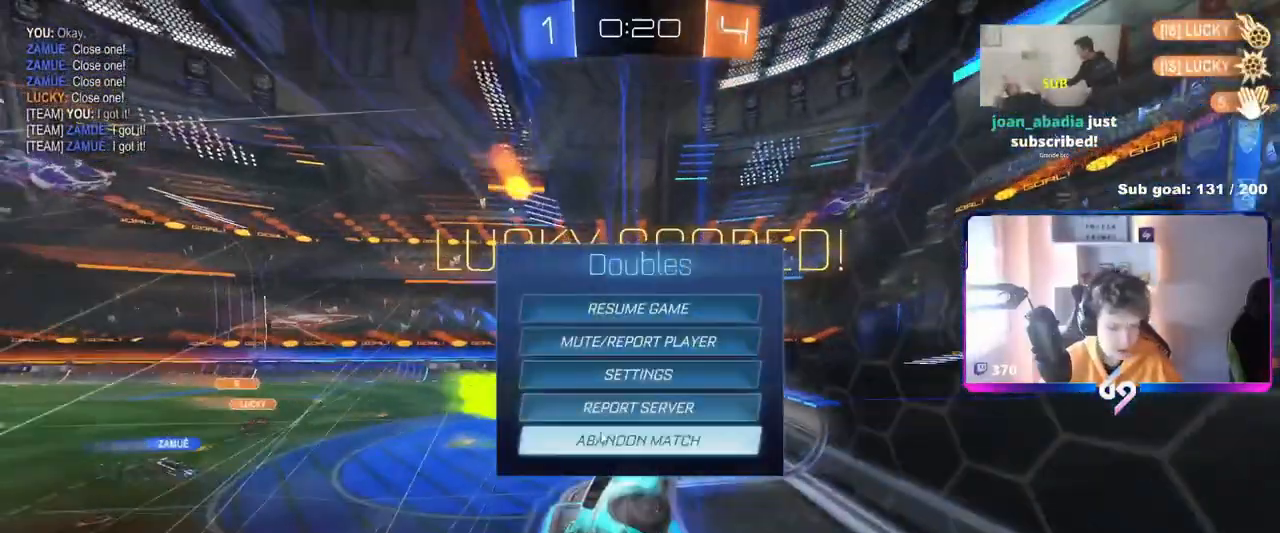
Gameplay with keyboard and mouse; each line is a JSON object with the keys and mouse buttons held at the frame after it. "events" lists presses ("down") and releases ("up") of "1", "2", "3", "4", "5", "a", "alt", "c", "caps_lock", "ctrl", "d", "e", "f", "g", "q", "r", "s", "shift", "space", "t", "tab", "v", "w", "x", "z", "mouse_left", "mouse_wheel" and "mouse_right" between this image and that frame as [ms after this image, input, new state], when the widget could be followed in between. "mouse_left", "mouse_wheel", "mouse_right" = the "left", "wheel", "right" buttons of the "mouse" list. No other keys are recorded. "wheel" means that the mouse wheel is clicked or scrolled. "mouse_move" is the direction in which the mouse moves at that frame (one of eight, or "still"), when it could be read.
{"keys": [], "mouse": [], "mouse_move": "still", "events": []}
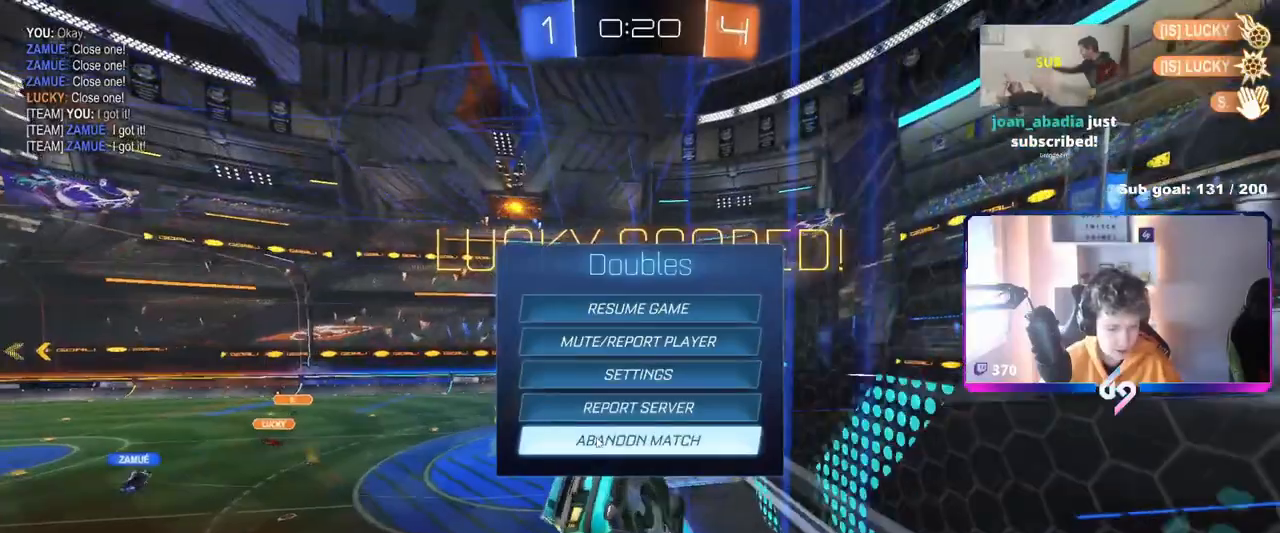
{"keys": [], "mouse": [], "mouse_move": "still", "events": []}
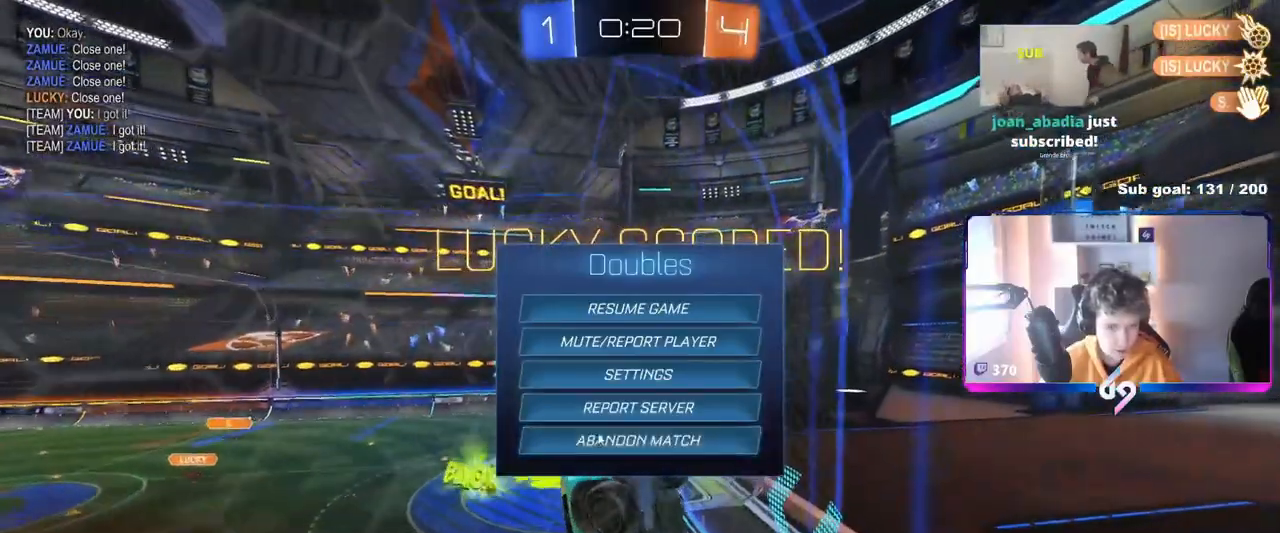
{"keys": [], "mouse": [], "mouse_move": "still", "events": []}
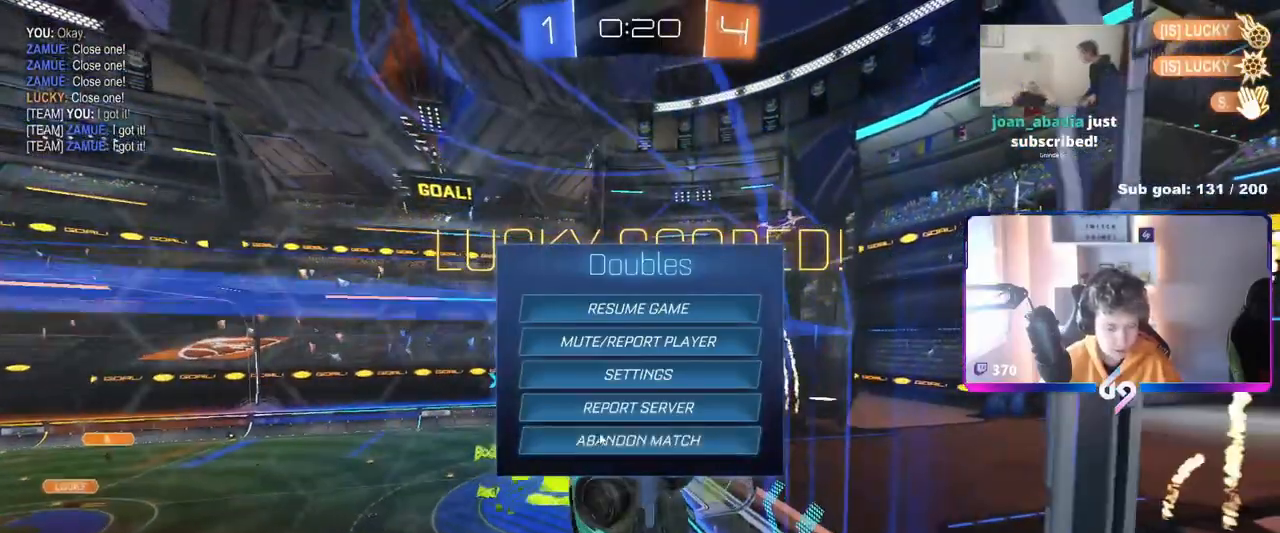
{"keys": [], "mouse": [], "mouse_move": "still", "events": []}
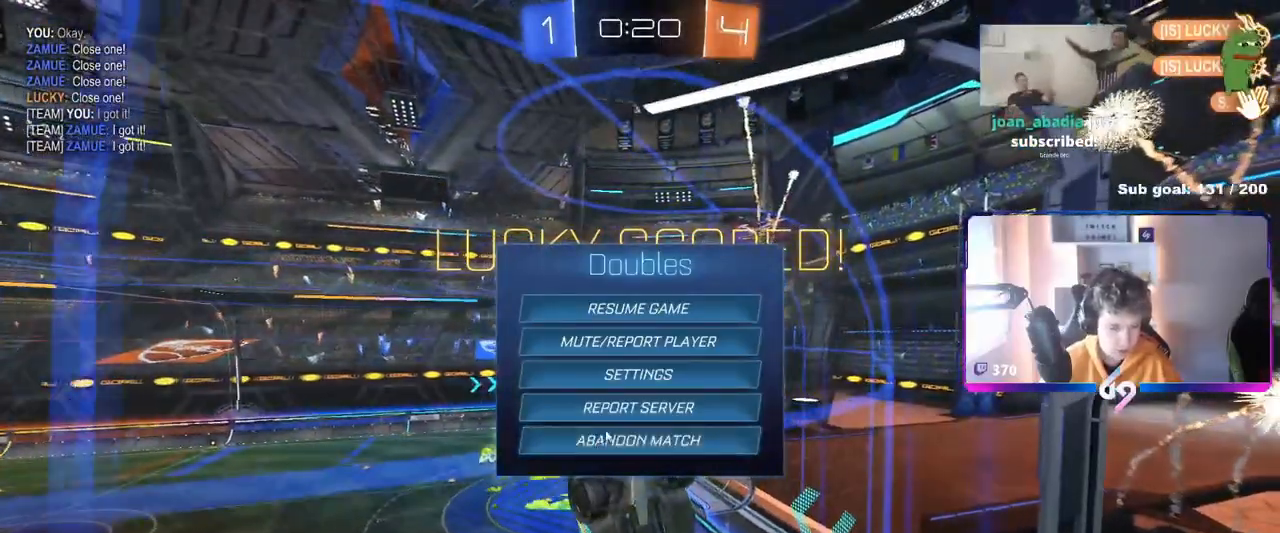
{"keys": [], "mouse": [], "mouse_move": "still", "events": []}
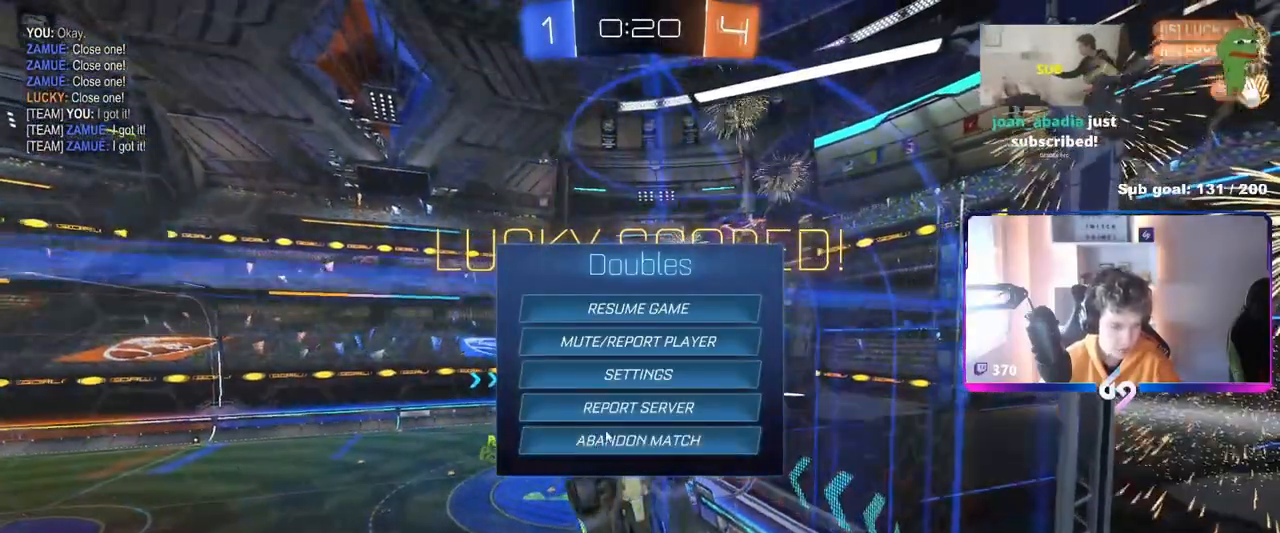
{"keys": [], "mouse": [], "mouse_move": "still", "events": []}
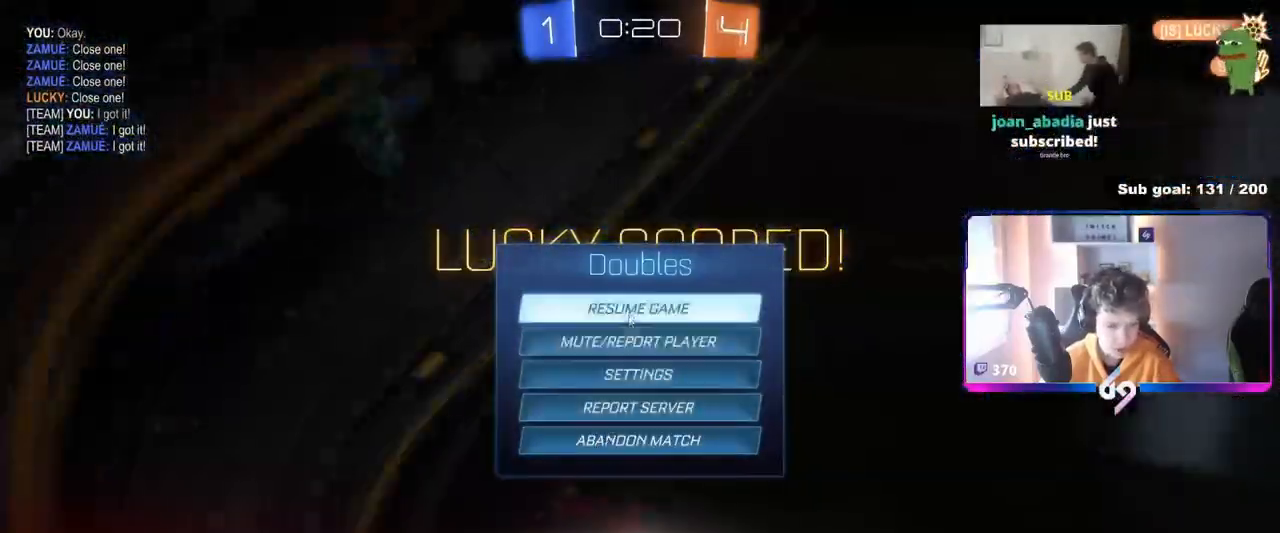
{"keys": [], "mouse": [], "mouse_move": "still", "events": []}
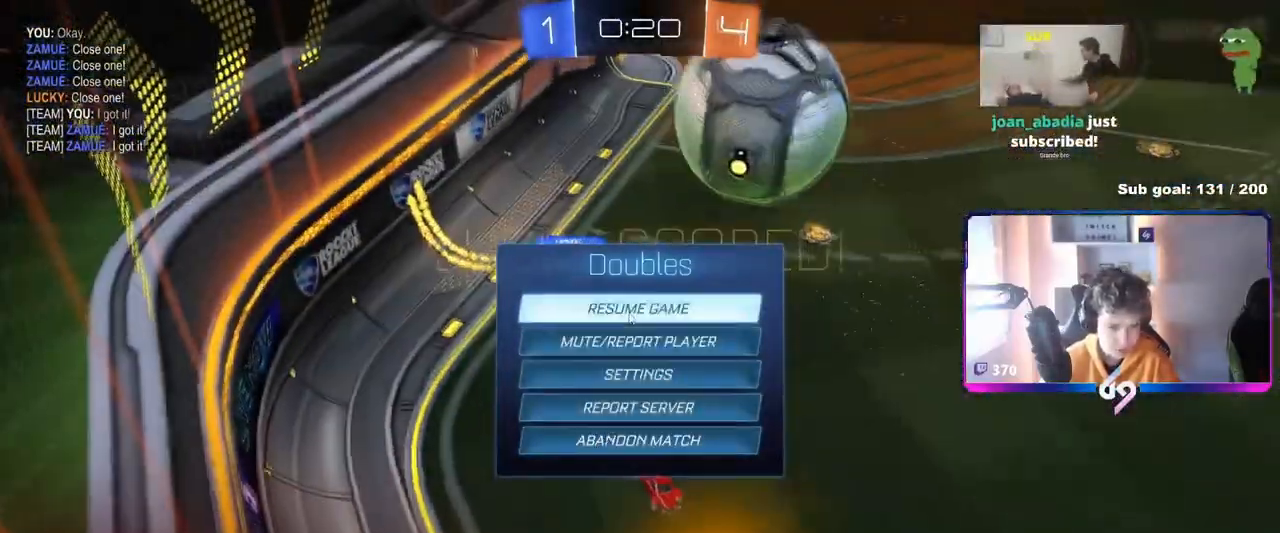
{"keys": [], "mouse": [], "mouse_move": "up", "events": []}
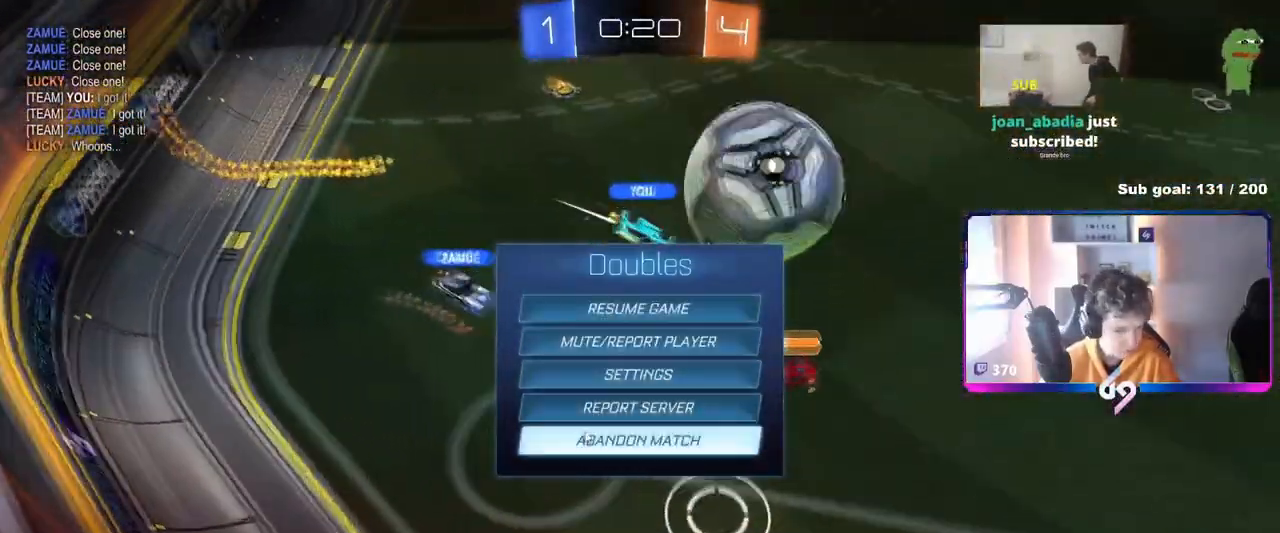
{"keys": [], "mouse": [], "mouse_move": "still", "events": []}